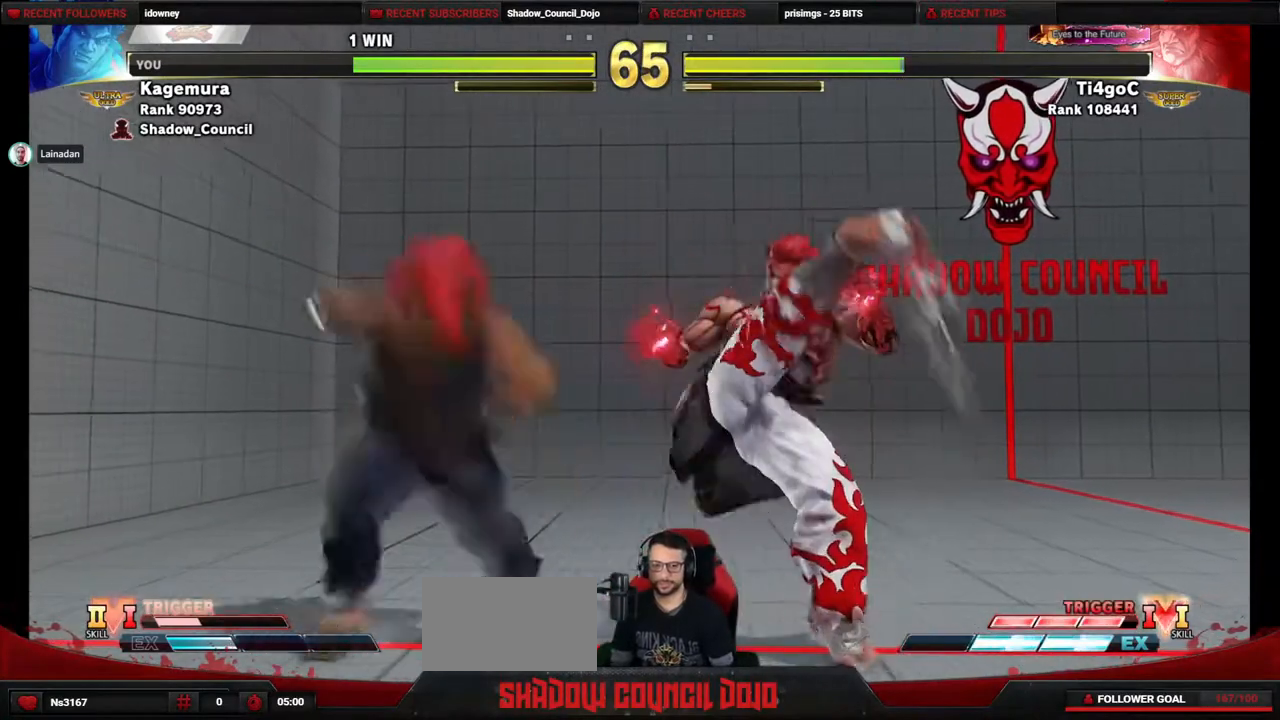
Gameplay with a controller (PlayStation layout); each line is a JSON object with the inputs held at the frame after it. "events" lists button and stick changes between this image and that frame as [ms after this image, input, new state], when the widget could be followed in between. Not read: L3 R3 other_buttons.
{"buttons": ["DPAD_DOWN", "DPAD_LEFT"], "events": [[167, "DPAD_DOWN", "down"], [233, "R2", "up"], [267, "DPAD_LEFT", "up"], [317, "DPAD_LEFT", "down"]]}
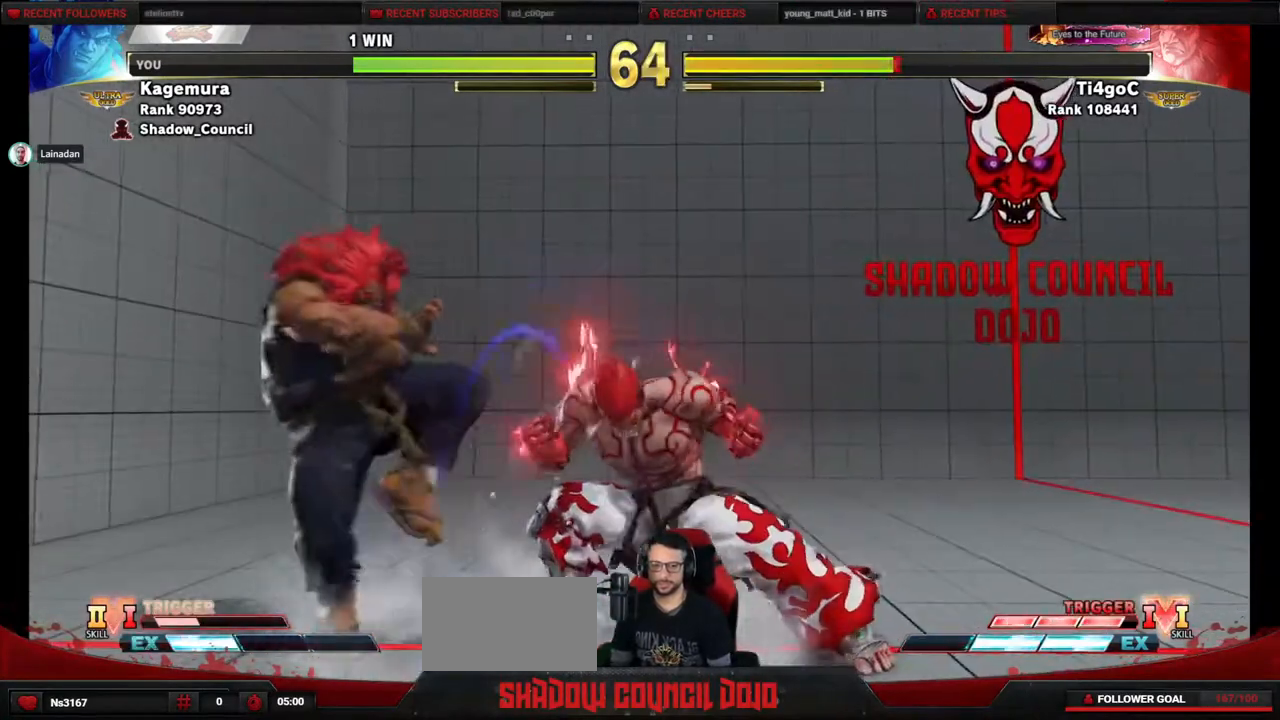
{"buttons": ["SQUARE", "DPAD_RIGHT"], "events": [[183, "TRIANGLE", "down"], [233, "DPAD_LEFT", "up"], [267, "DPAD_RIGHT", "down"], [300, "DPAD_DOWN", "up"], [300, "TRIANGLE", "up"], [417, "SQUARE", "down"]]}
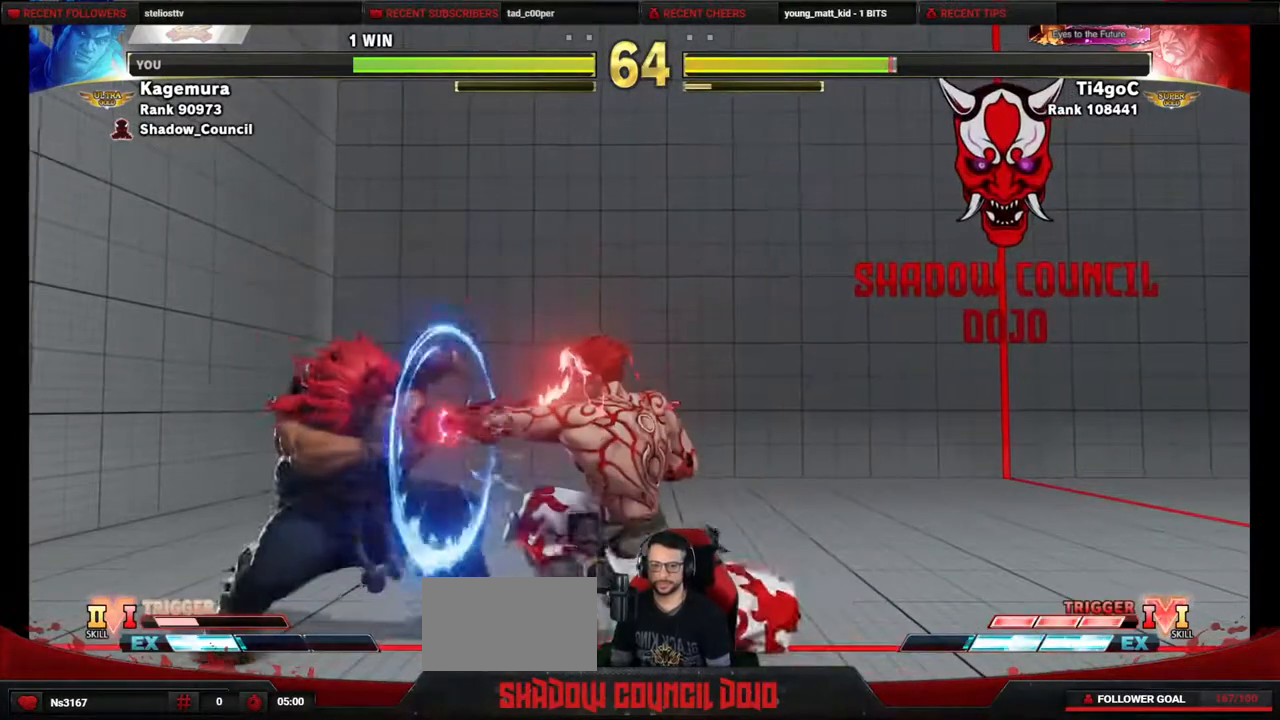
{"buttons": ["DPAD_LEFT"], "events": [[17, "DPAD_RIGHT", "up"], [67, "DPAD_LEFT", "down"], [100, "SQUARE", "up"], [350, "R1", "down"], [350, "R2", "down"], [417, "R1", "up"], [417, "R2", "up"]]}
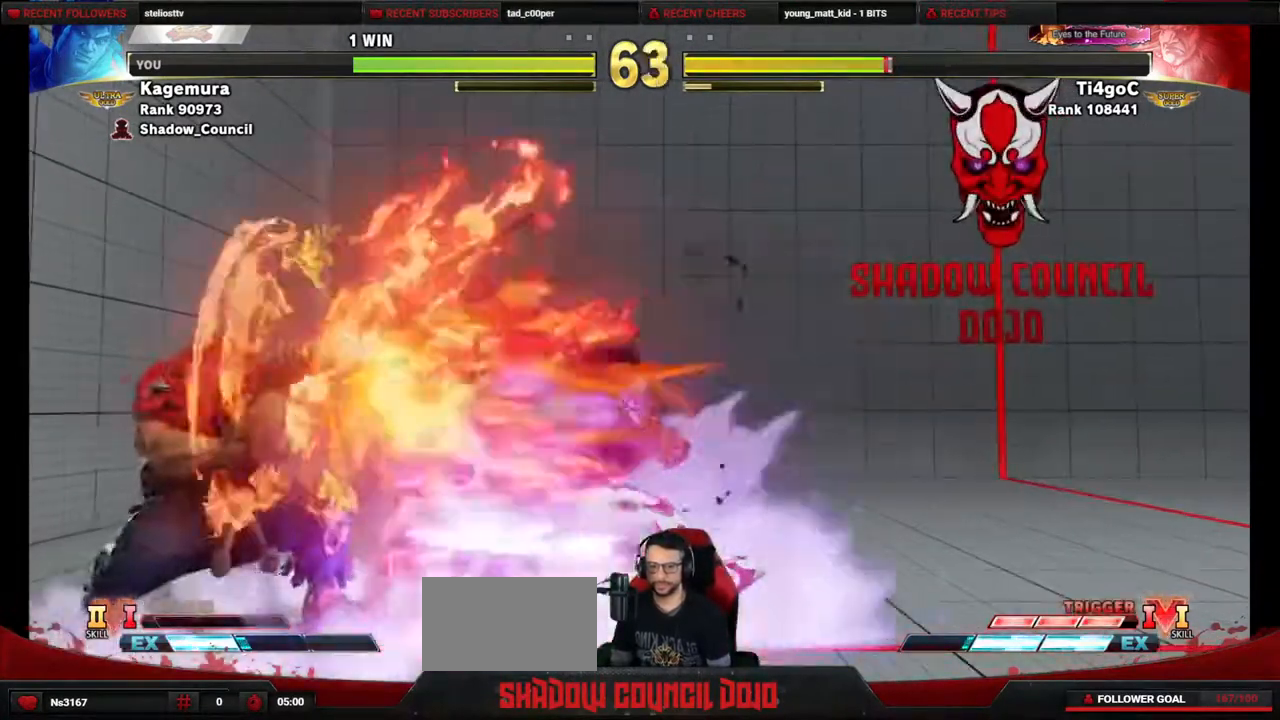
{"buttons": ["CROSS", "DPAD_LEFT"], "events": [[333, "CROSS", "down"], [333, "SQUARE", "down"], [383, "SQUARE", "up"], [400, "CROSS", "up"], [450, "CROSS", "down"], [450, "SQUARE", "down"], [500, "SQUARE", "up"]]}
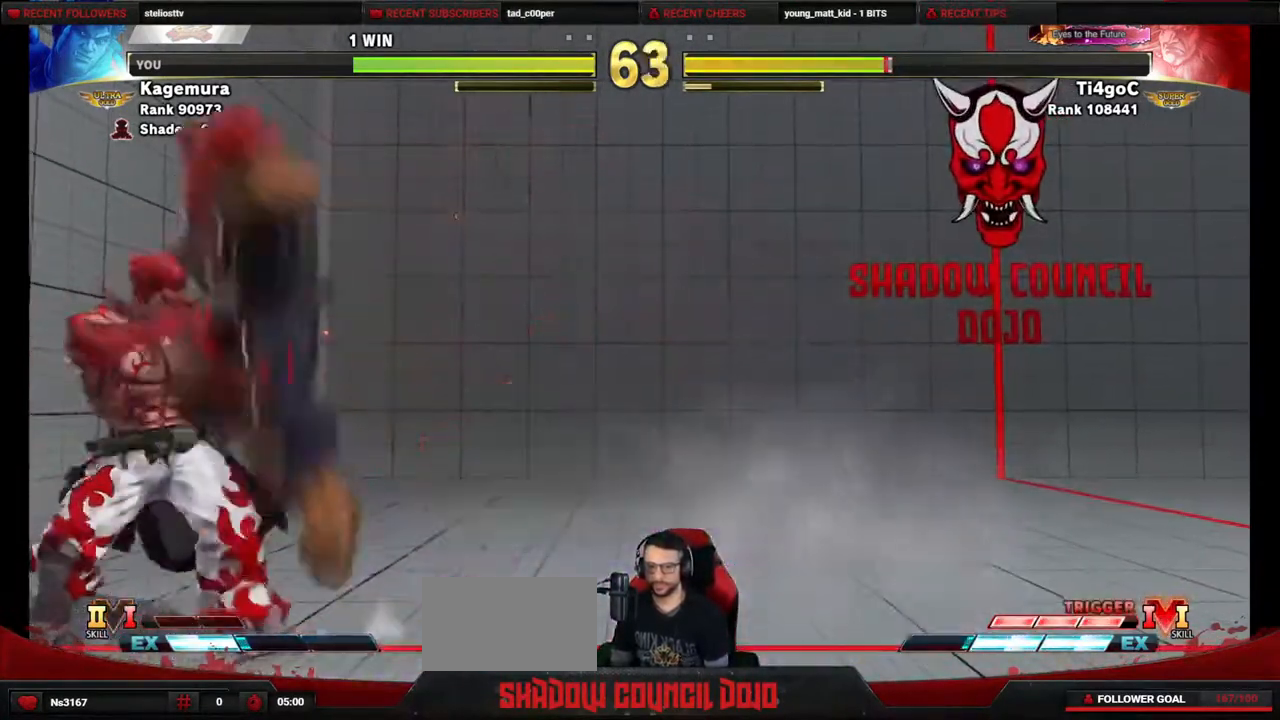
{"buttons": ["DPAD_RIGHT"], "events": [[17, "CROSS", "up"], [367, "DPAD_LEFT", "up"], [383, "DPAD_RIGHT", "down"]]}
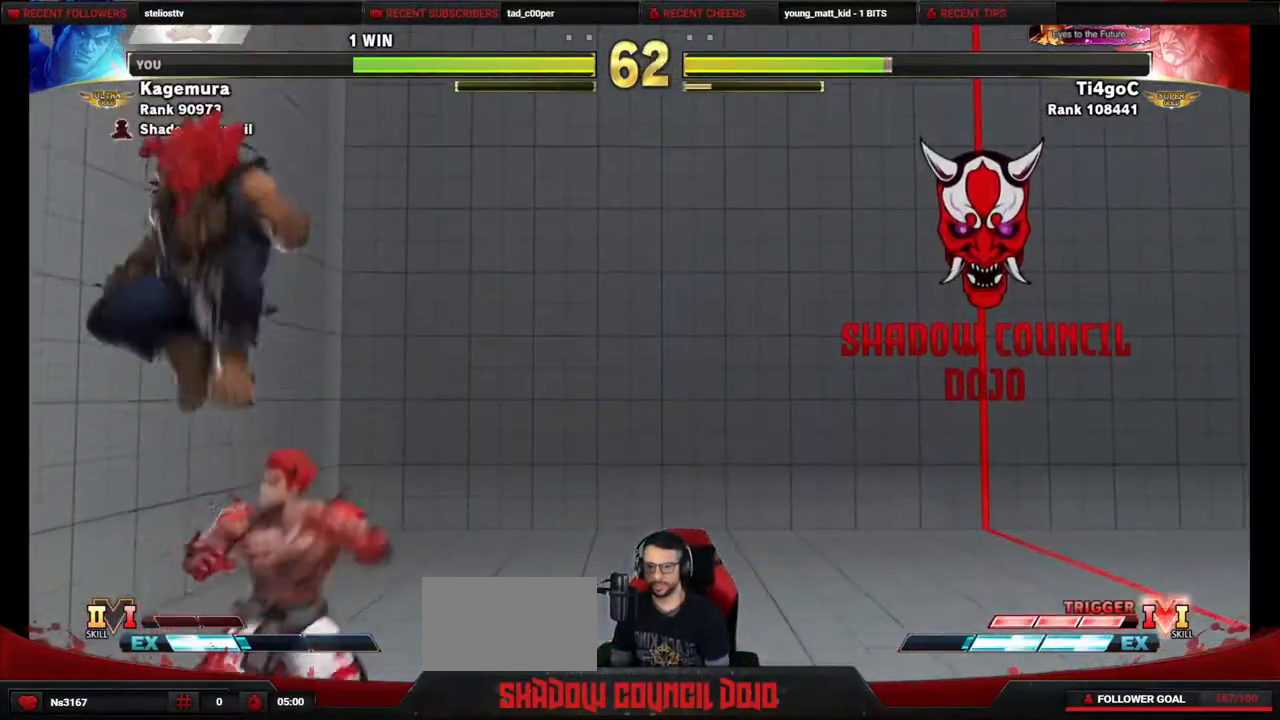
{"buttons": ["DPAD_DOWN", "DPAD_RIGHT"], "events": [[83, "DPAD_RIGHT", "up"], [117, "DPAD_LEFT", "down"], [150, "CROSS", "down"], [150, "SQUARE", "down"], [200, "SQUARE", "up"], [217, "CROSS", "up"], [400, "DPAD_LEFT", "up"], [400, "DPAD_RIGHT", "down"], [450, "DPAD_DOWN", "down"]]}
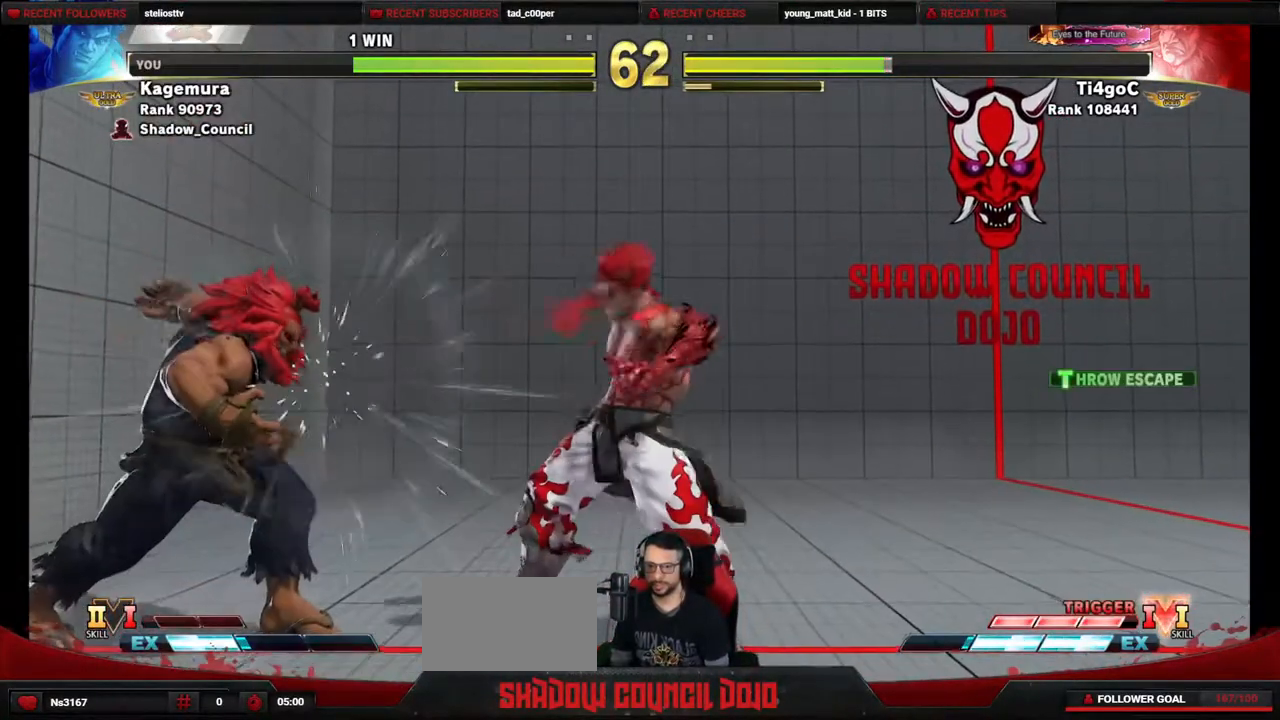
{"buttons": ["DPAD_RIGHT"], "events": [[117, "DPAD_DOWN", "up"], [117, "DPAD_RIGHT", "up"], [417, "DPAD_RIGHT", "down"]]}
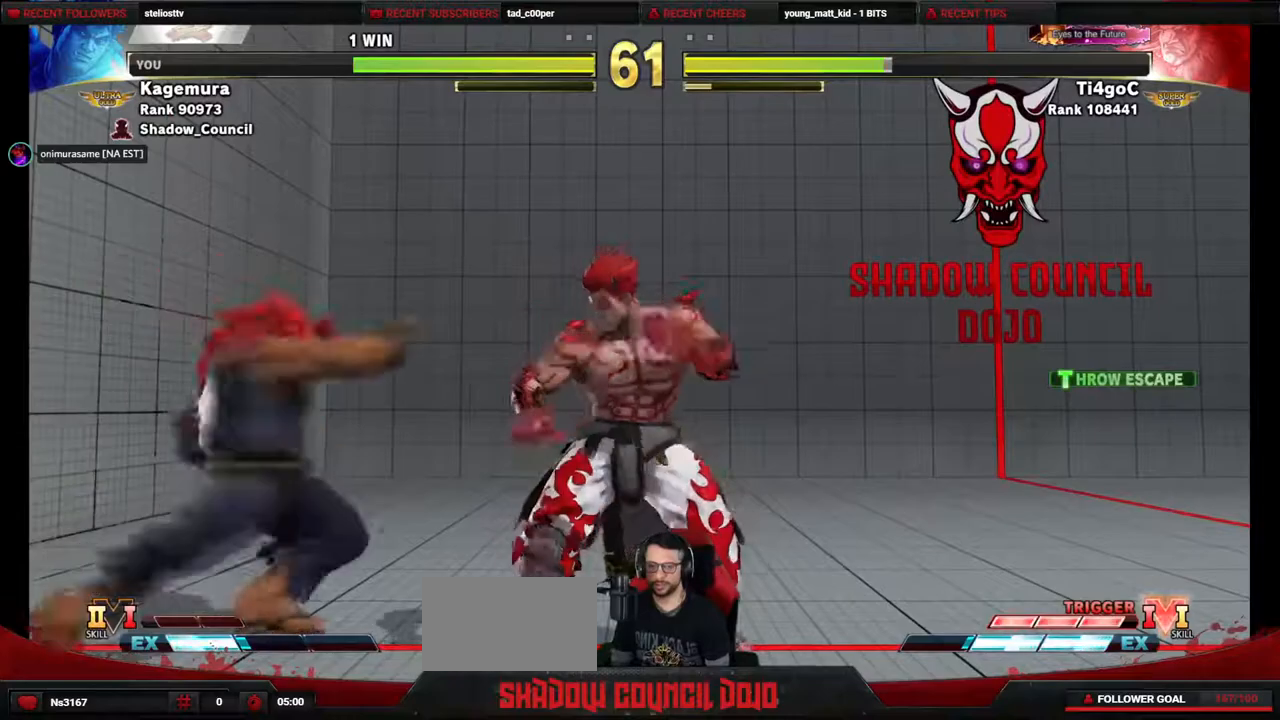
{"buttons": ["DPAD_RIGHT"], "events": []}
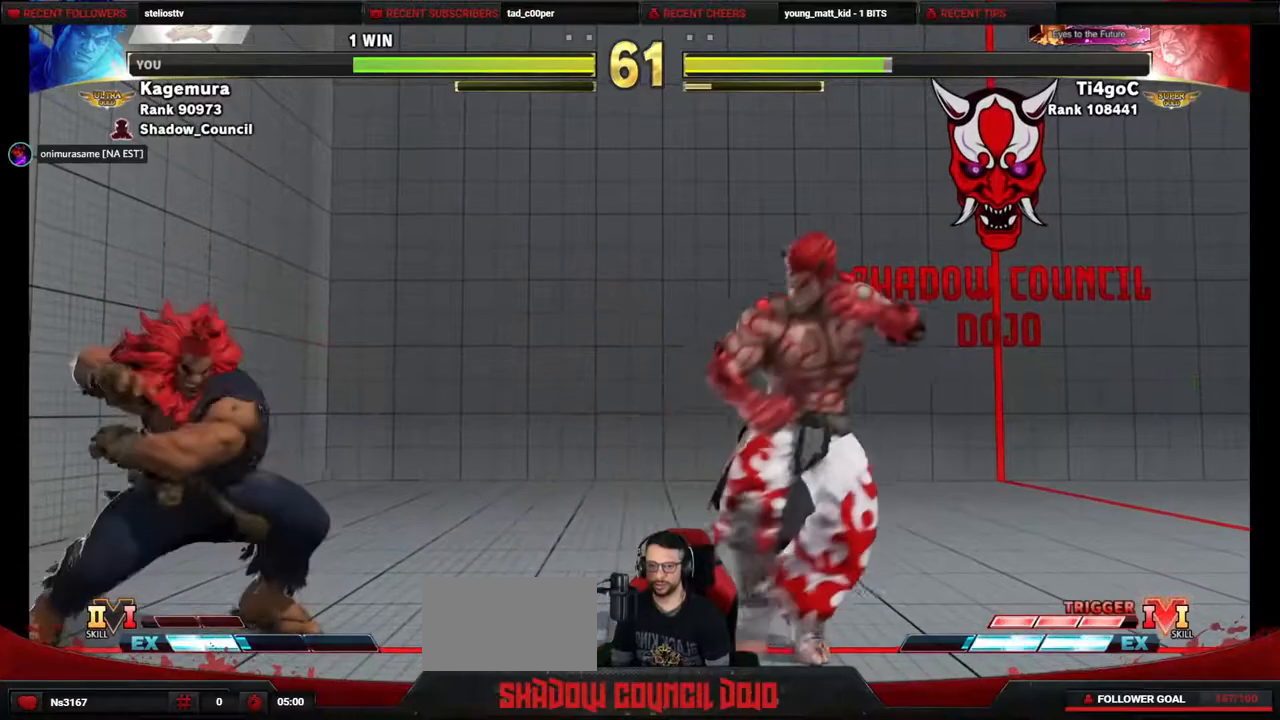
{"buttons": ["DPAD_LEFT"], "events": [[317, "DPAD_RIGHT", "up"], [417, "DPAD_LEFT", "down"]]}
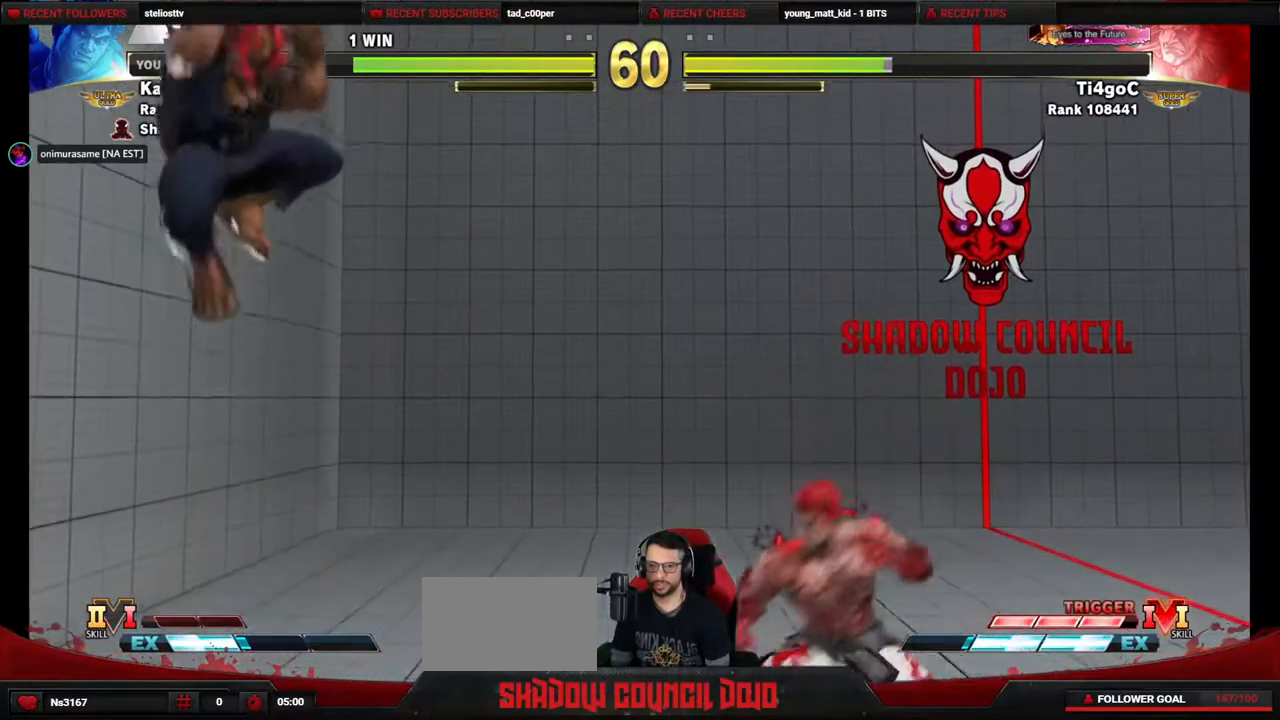
{"buttons": ["DPAD_RIGHT"], "events": [[200, "DPAD_LEFT", "up"], [217, "DPAD_RIGHT", "down"]]}
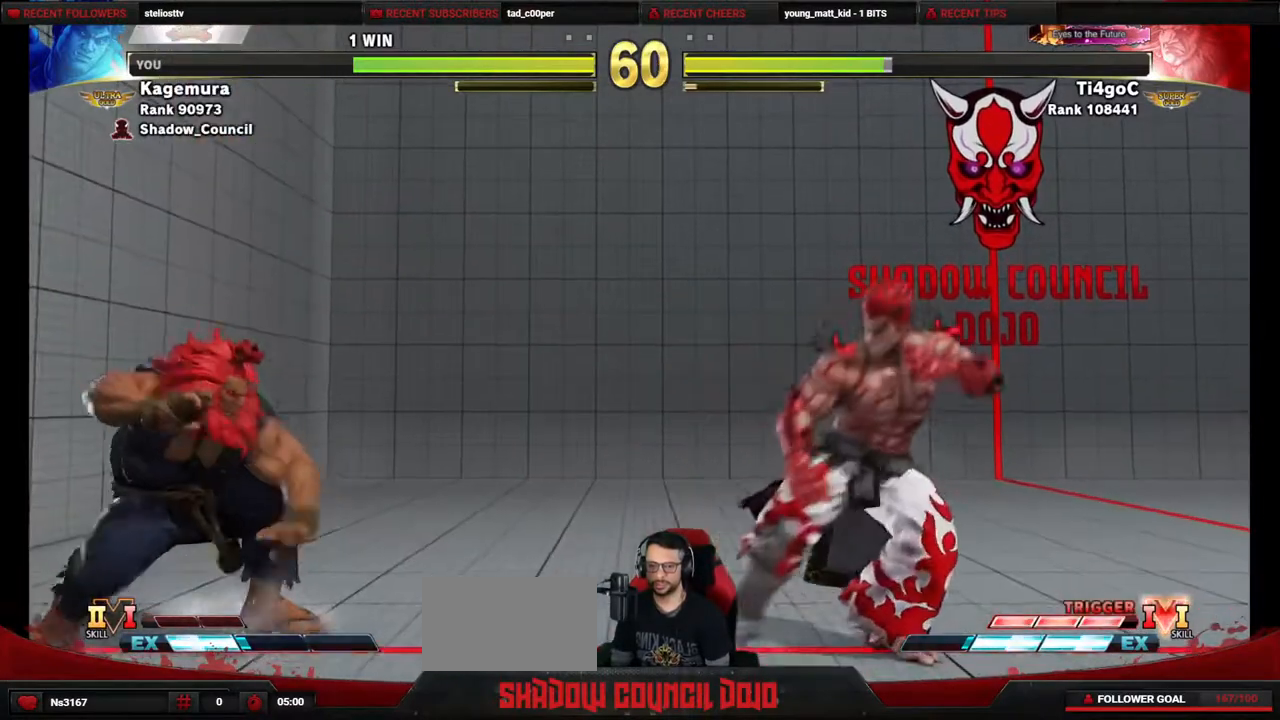
{"buttons": ["DPAD_RIGHT"], "events": [[150, "DPAD_RIGHT", "up"], [417, "DPAD_RIGHT", "down"]]}
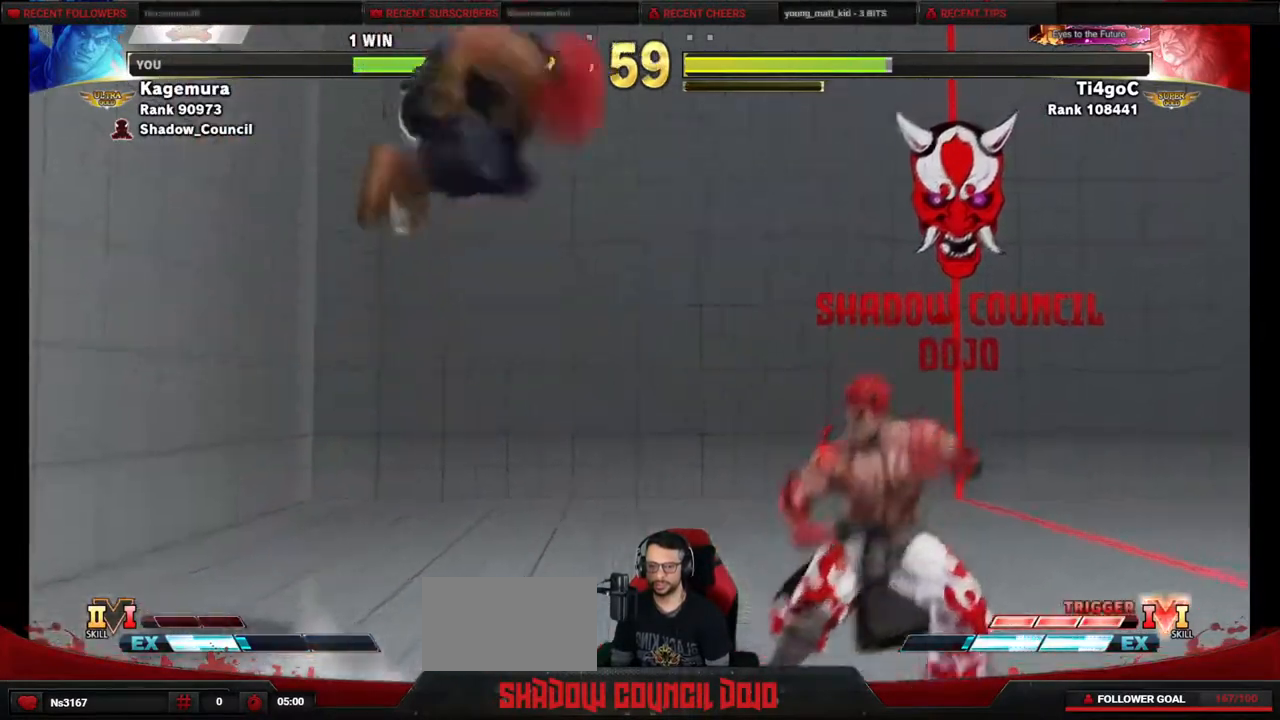
{"buttons": [], "events": [[133, "DPAD_RIGHT", "up"], [150, "DPAD_LEFT", "down"], [217, "DPAD_DOWN", "down"], [267, "DPAD_LEFT", "up"], [317, "DPAD_LEFT", "down"], [333, "DPAD_DOWN", "up"], [333, "TRIANGLE", "down"], [383, "TRIANGLE", "up"], [400, "DPAD_LEFT", "up"]]}
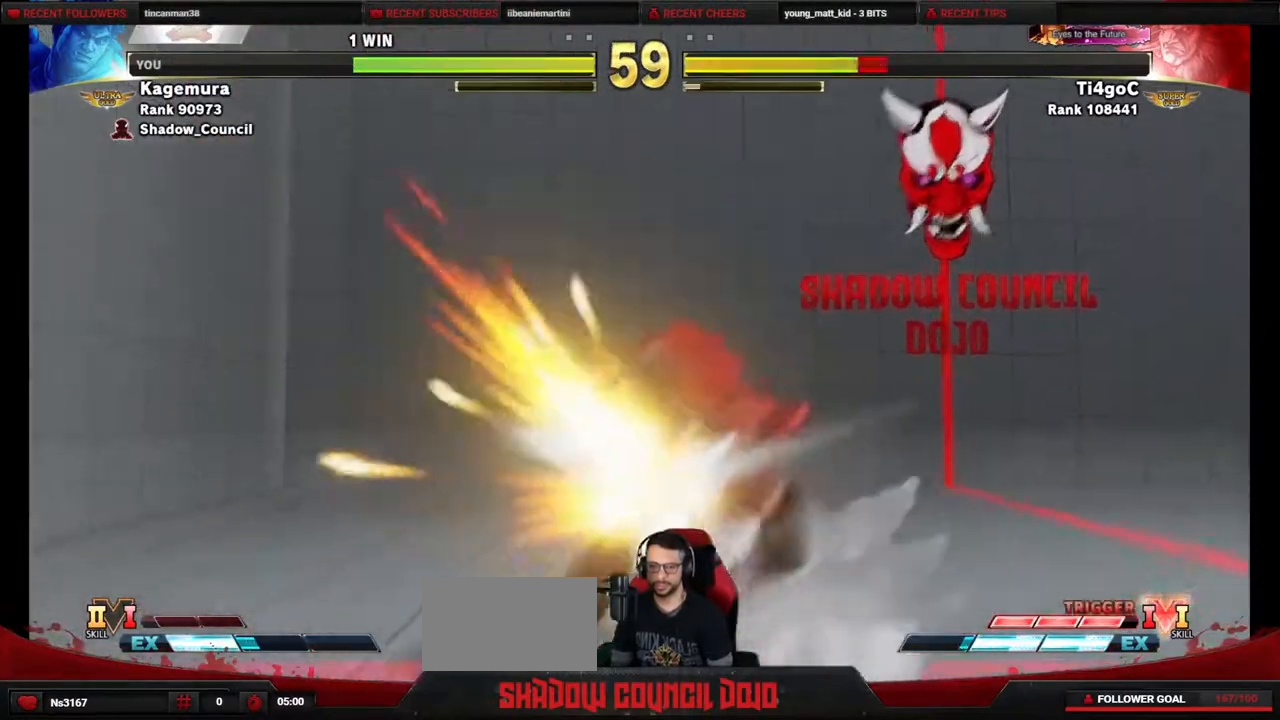
{"buttons": ["DPAD_LEFT"], "events": [[433, "DPAD_LEFT", "down"]]}
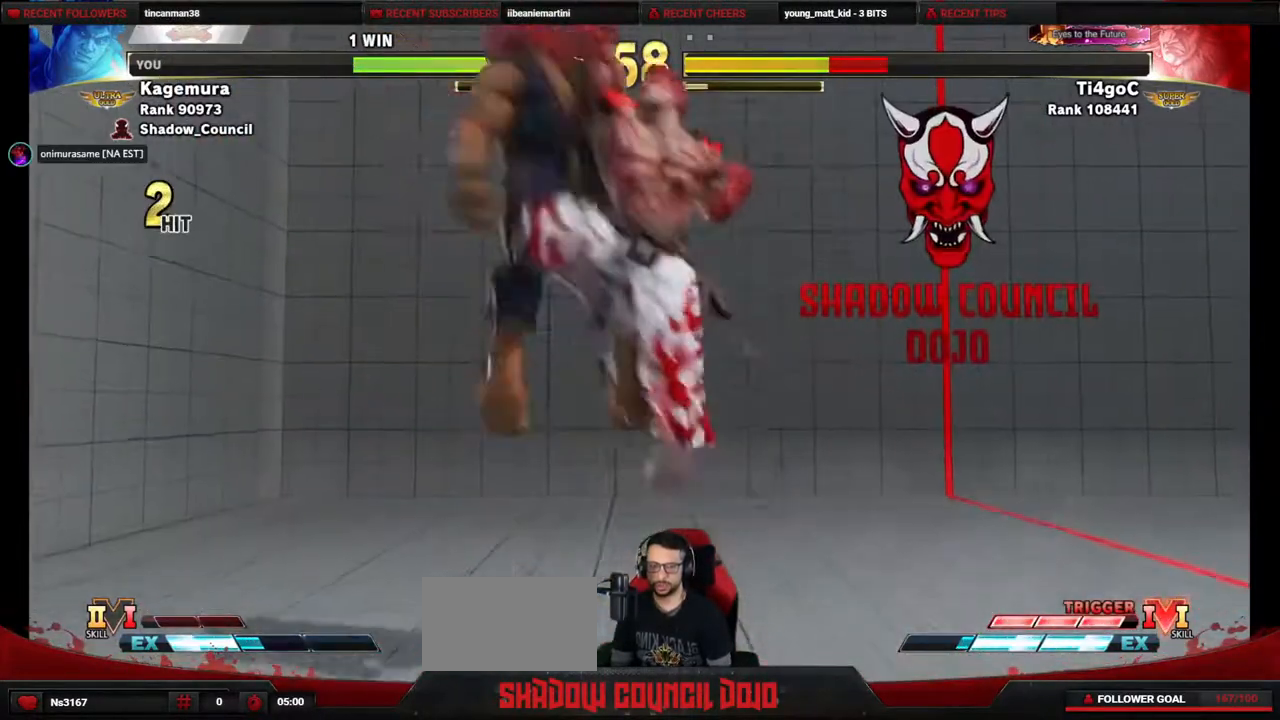
{"buttons": [], "events": [[67, "DPAD_LEFT", "up"]]}
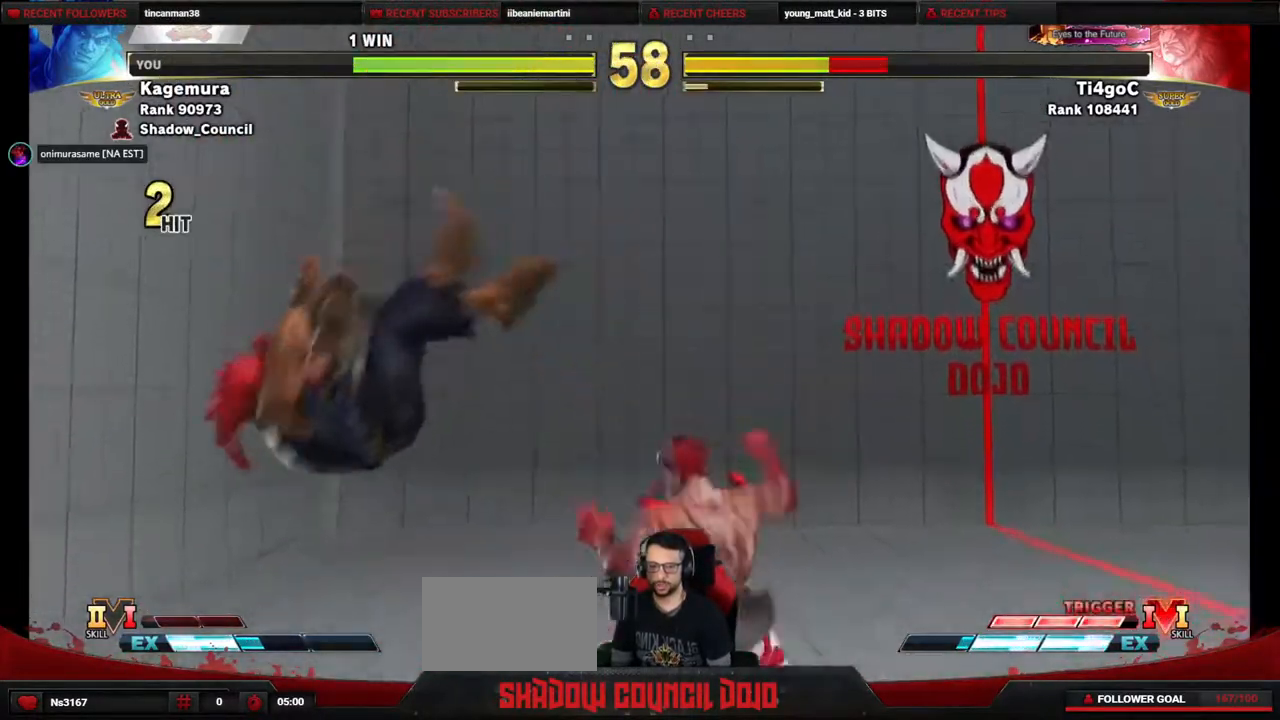
{"buttons": ["DPAD_LEFT"], "events": [[117, "DPAD_LEFT", "down"], [167, "DPAD_LEFT", "up"], [267, "DPAD_LEFT", "down"]]}
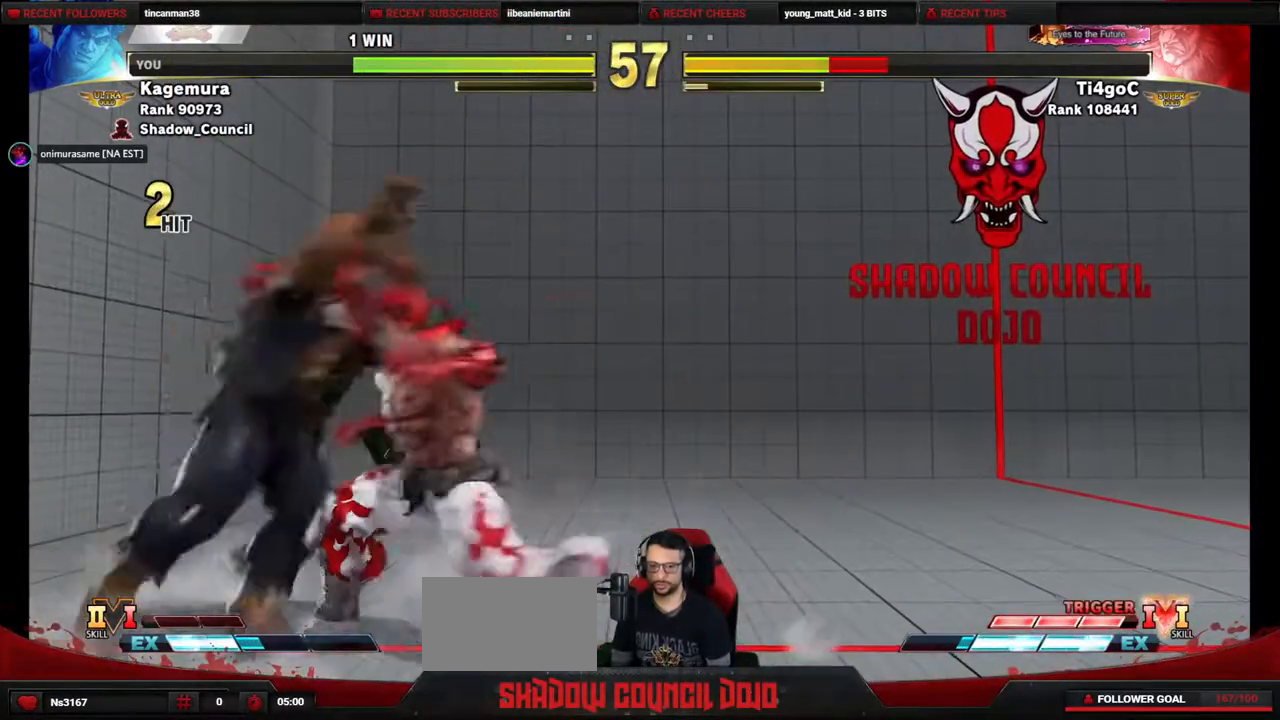
{"buttons": ["CIRCLE", "DPAD_DOWN", "DPAD_RIGHT"], "events": [[33, "DPAD_LEFT", "up"], [50, "DPAD_RIGHT", "down"], [100, "DPAD_DOWN", "down"], [433, "CIRCLE", "down"]]}
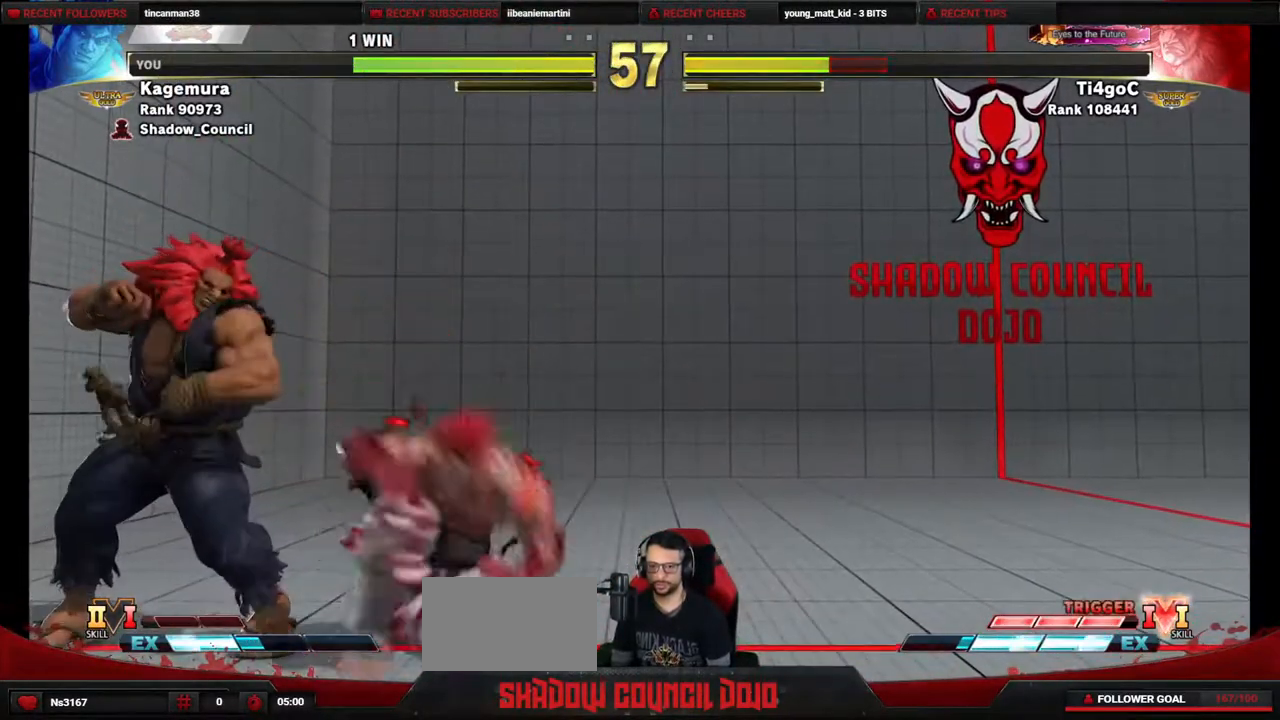
{"buttons": ["R2", "DPAD_LEFT"], "events": [[33, "DPAD_RIGHT", "up"], [83, "CIRCLE", "up"], [83, "DPAD_LEFT", "down"], [117, "DPAD_DOWN", "up"], [183, "R2", "down"]]}
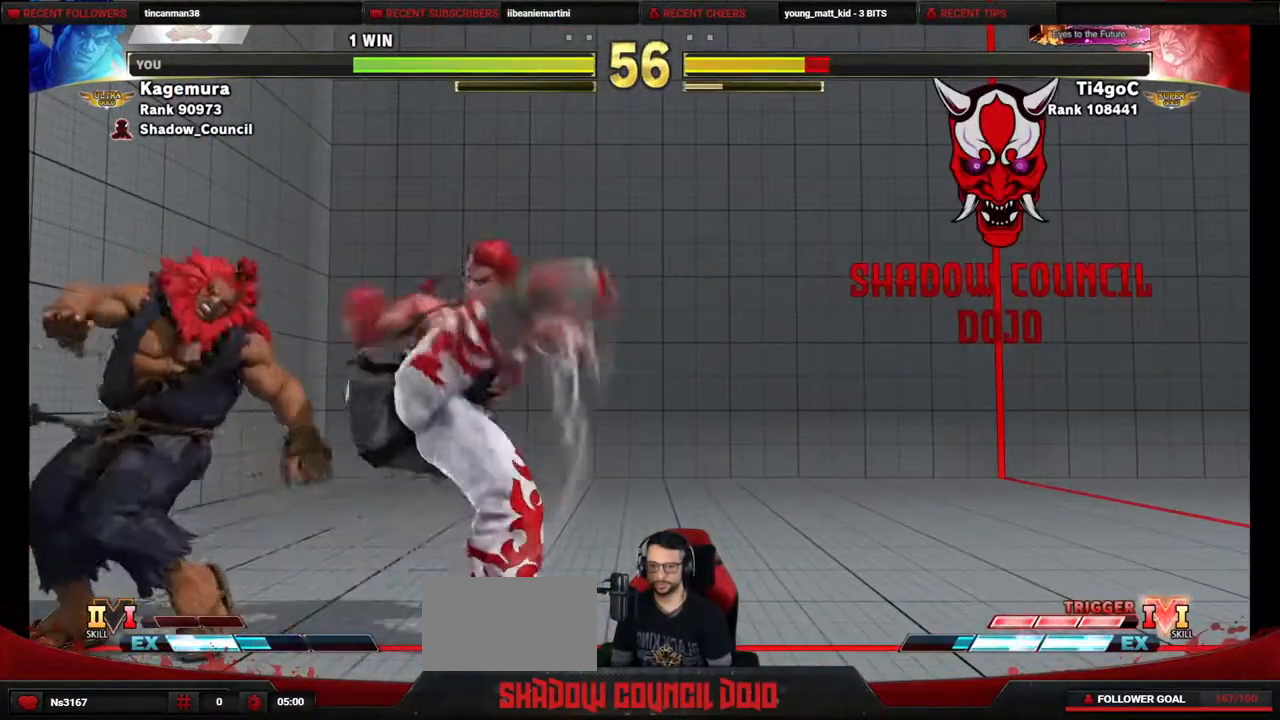
{"buttons": ["DPAD_DOWN", "DPAD_LEFT"], "events": [[183, "DPAD_DOWN", "down"], [350, "R2", "up"]]}
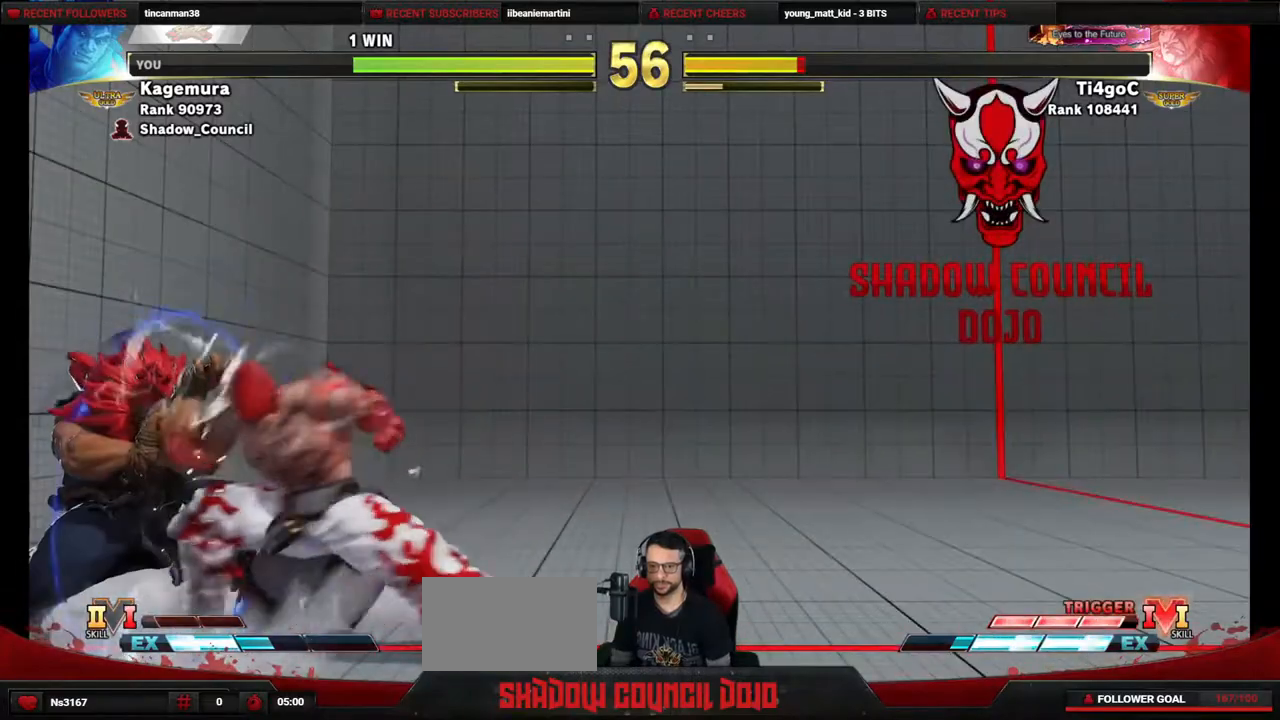
{"buttons": ["SQUARE", "DPAD_RIGHT"], "events": [[217, "TRIANGLE", "down"], [283, "DPAD_LEFT", "up"], [317, "DPAD_RIGHT", "down"], [333, "DPAD_DOWN", "up"], [333, "TRIANGLE", "up"], [433, "SQUARE", "down"]]}
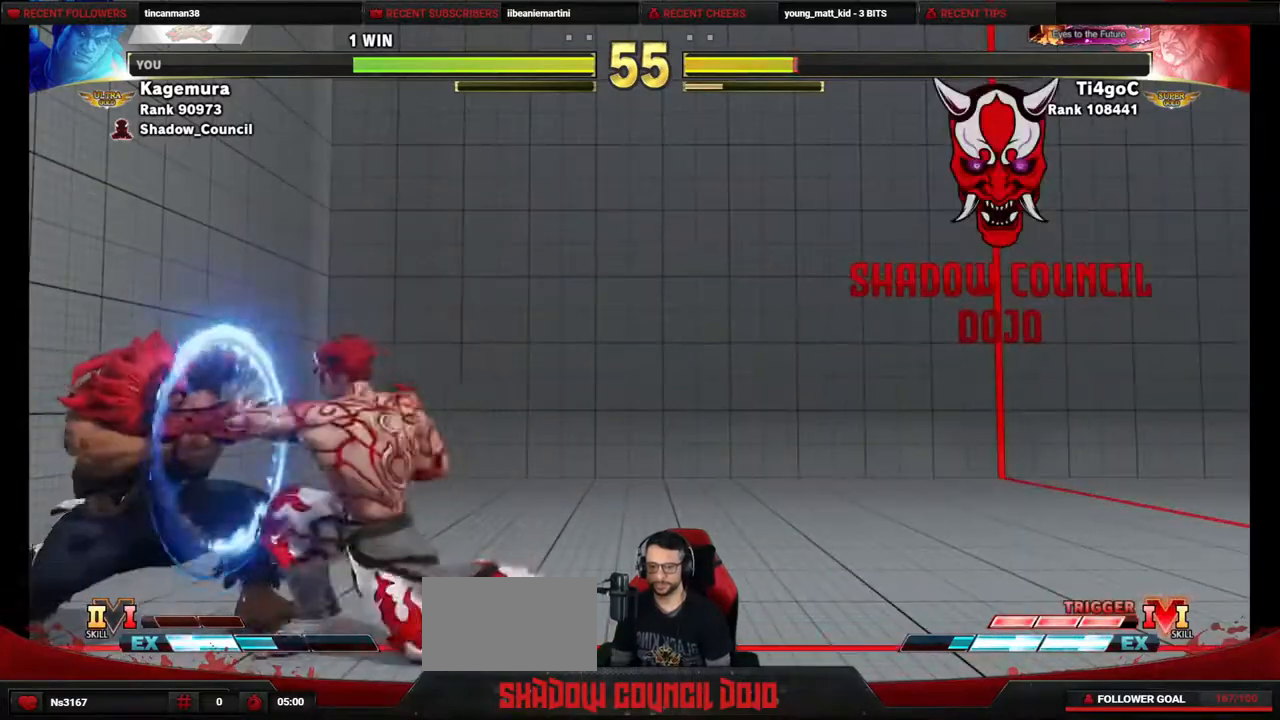
{"buttons": ["SQUARE", "DPAD_RIGHT"], "events": []}
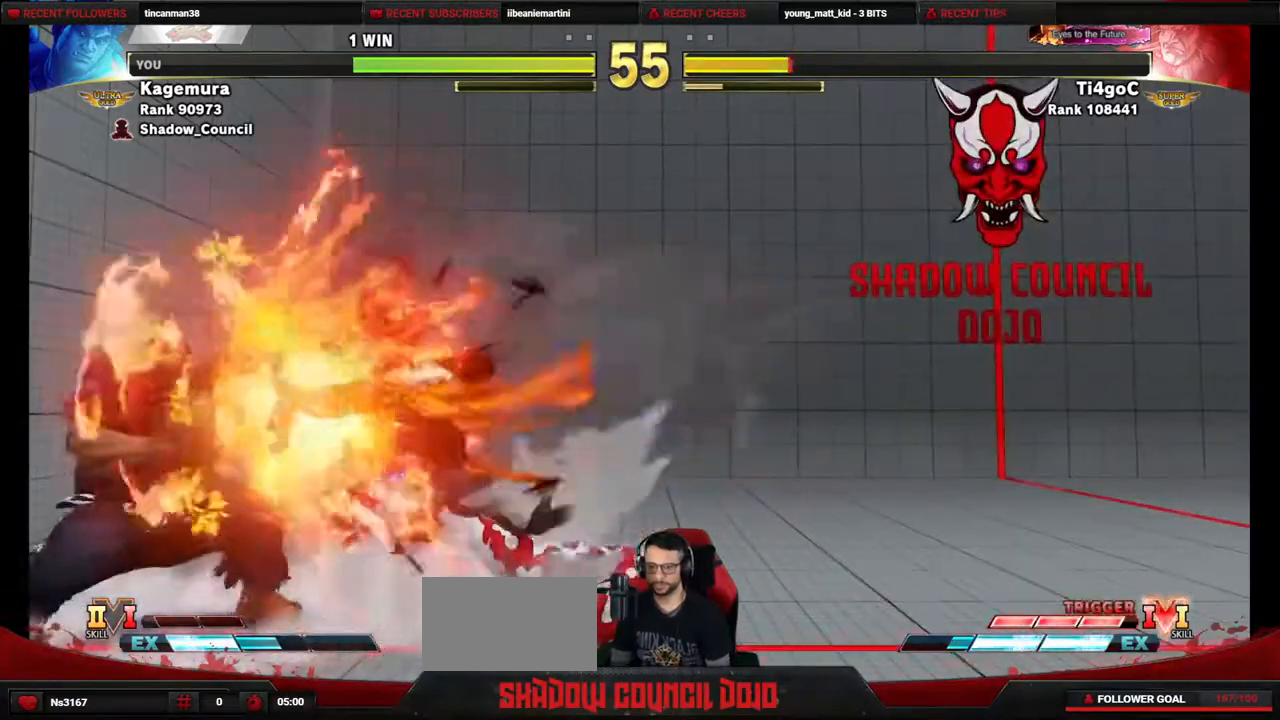
{"buttons": ["DPAD_DOWN", "DPAD_RIGHT"], "events": [[17, "DPAD_DOWN", "down"], [50, "SQUARE", "up"]]}
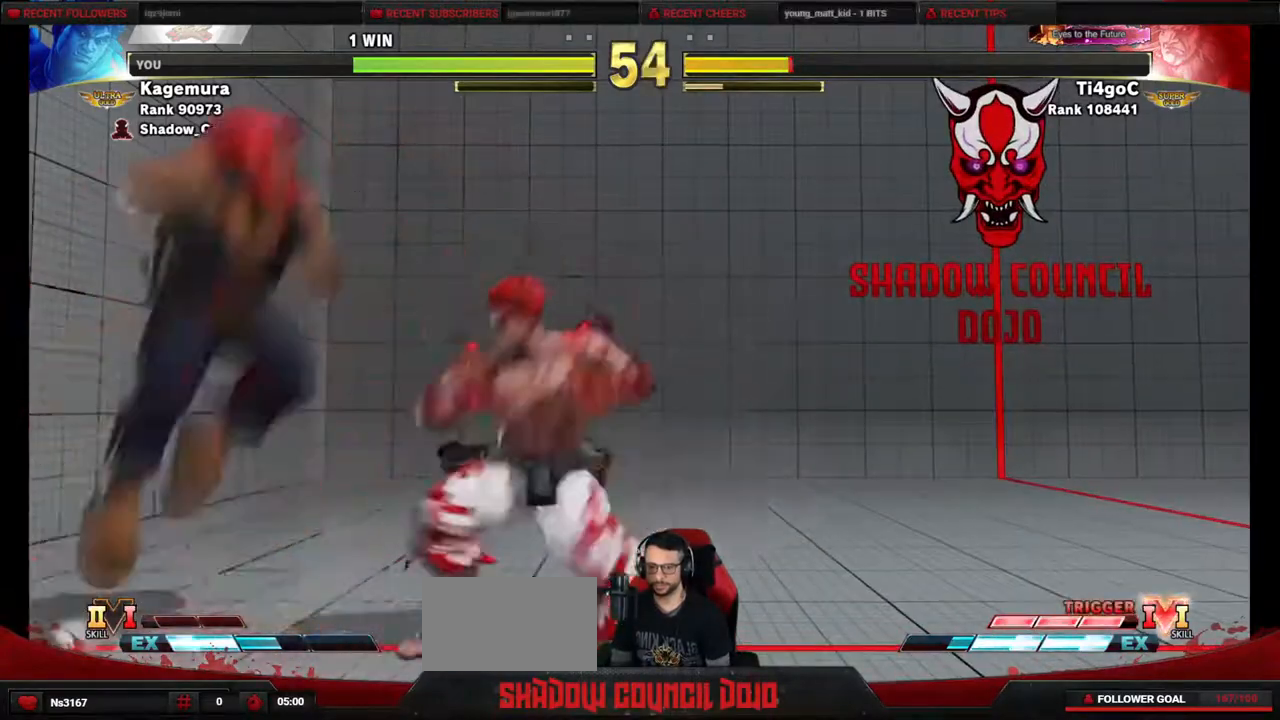
{"buttons": ["DPAD_LEFT"], "events": [[333, "DPAD_RIGHT", "up"], [367, "DPAD_LEFT", "down"], [383, "DPAD_DOWN", "up"]]}
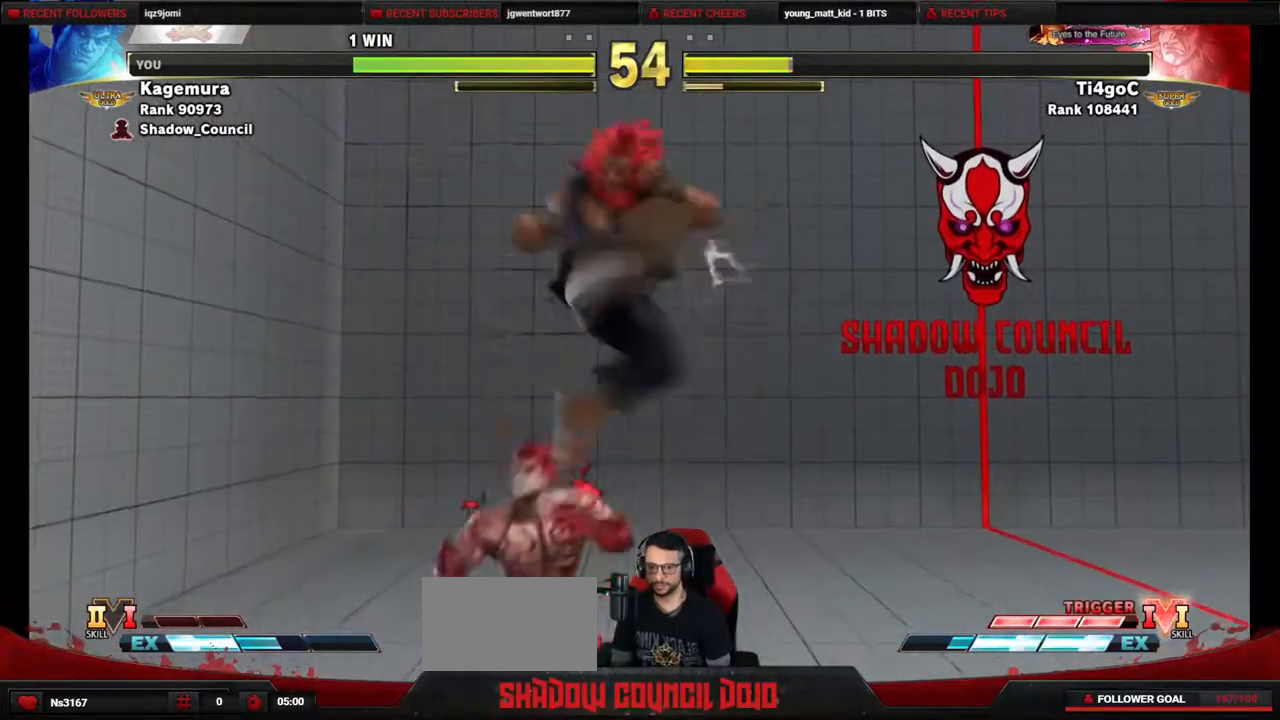
{"buttons": [], "events": [[67, "CIRCLE", "down"], [67, "DPAD_DOWN", "down"], [133, "DPAD_LEFT", "up"], [183, "CIRCLE", "up"], [183, "DPAD_RIGHT", "down"], [217, "DPAD_DOWN", "up"], [283, "L1", "down"], [350, "DPAD_RIGHT", "up"], [383, "L1", "up"]]}
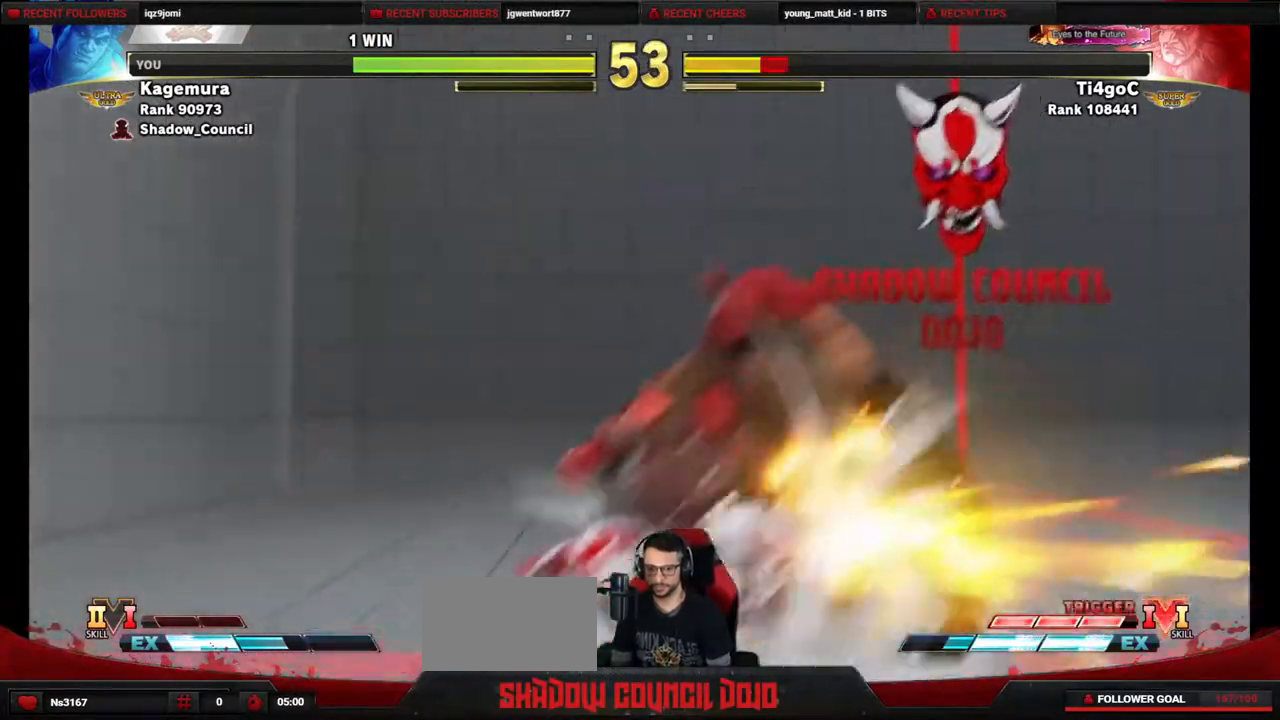
{"buttons": ["CROSS", "SQUARE", "DPAD_LEFT"], "events": [[250, "DPAD_RIGHT", "down"], [383, "DPAD_RIGHT", "up"], [417, "DPAD_LEFT", "down"], [450, "CROSS", "down"], [450, "SQUARE", "down"]]}
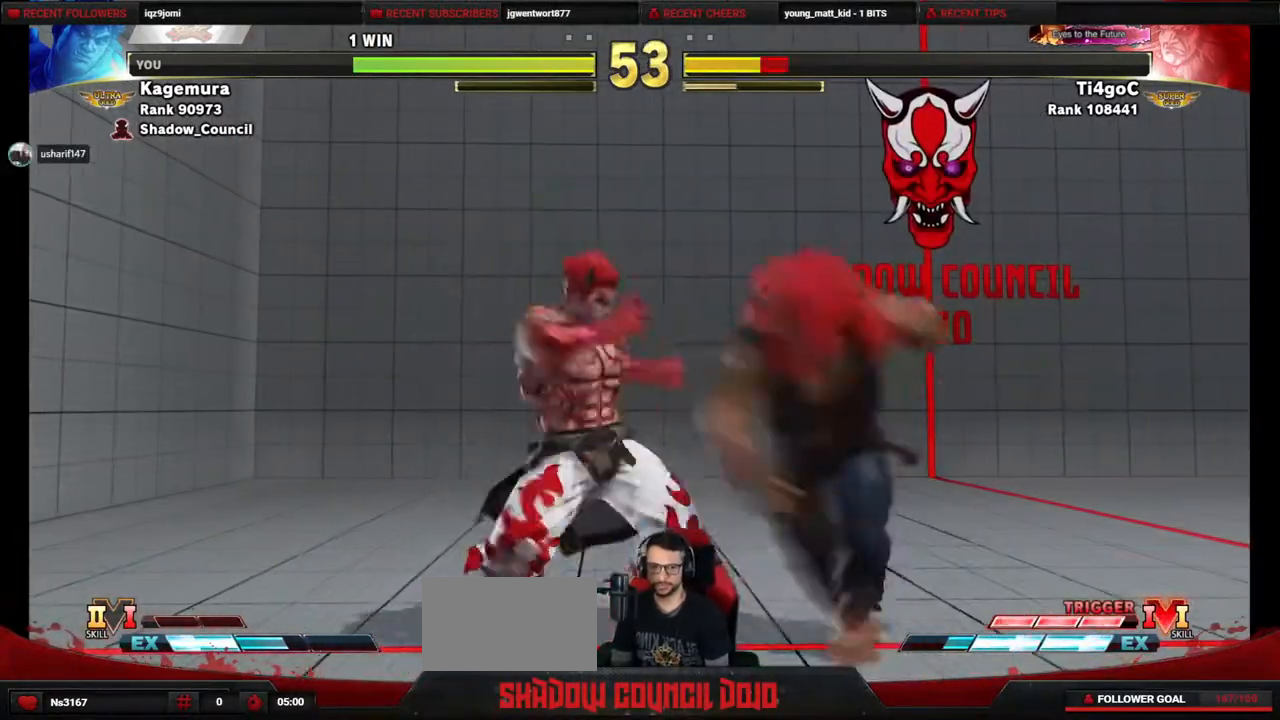
{"buttons": ["DPAD_LEFT"], "events": [[17, "CROSS", "up"], [17, "SQUARE", "up"], [300, "DPAD_DOWN", "down"], [317, "DPAD_DOWN", "up"]]}
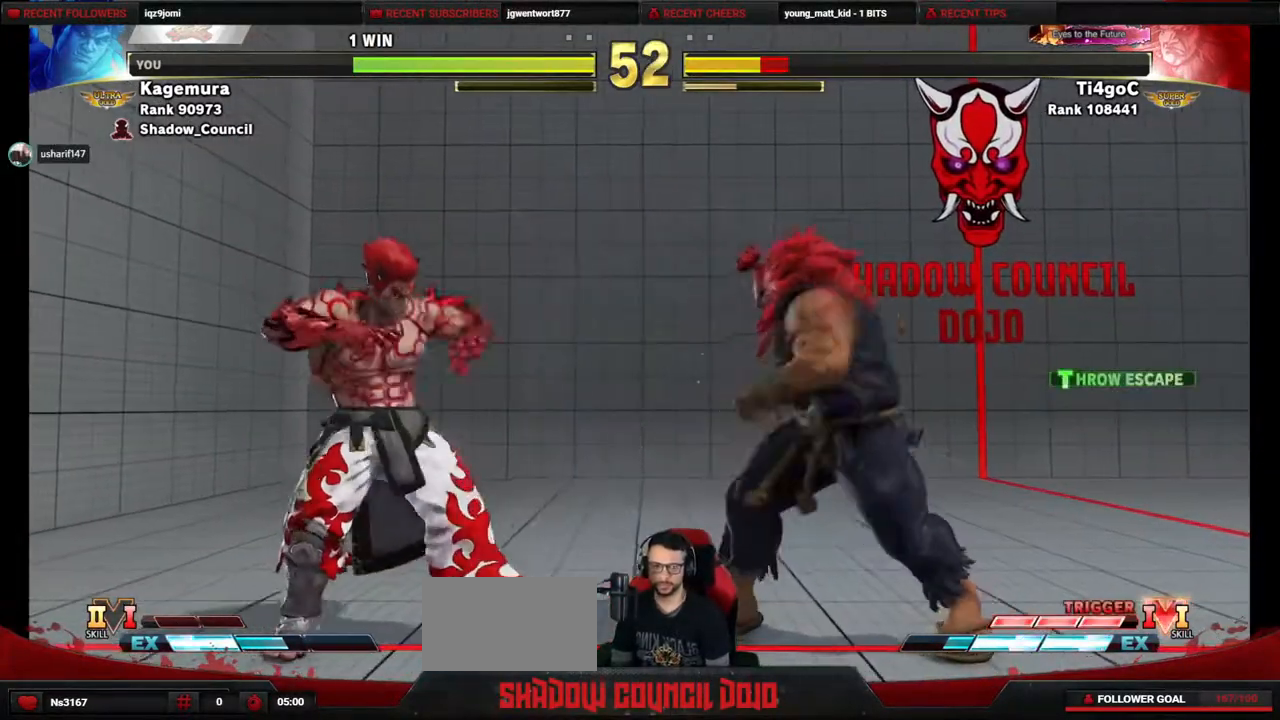
{"buttons": ["DPAD_DOWN", "DPAD_LEFT"], "events": [[100, "DPAD_LEFT", "up"], [100, "DPAD_RIGHT", "down"], [300, "DPAD_RIGHT", "up"], [317, "DPAD_DOWN", "down"], [350, "DPAD_LEFT", "down"]]}
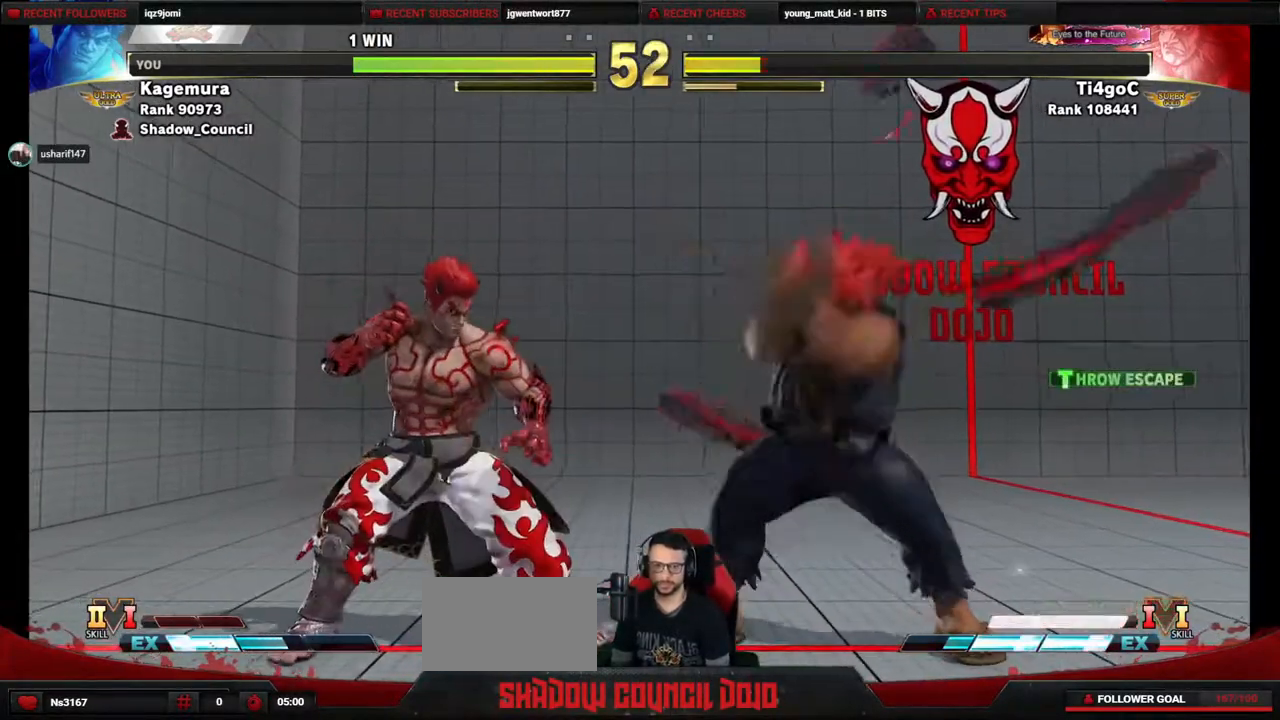
{"buttons": [], "events": [[383, "DPAD_DOWN", "up"], [383, "DPAD_LEFT", "up"]]}